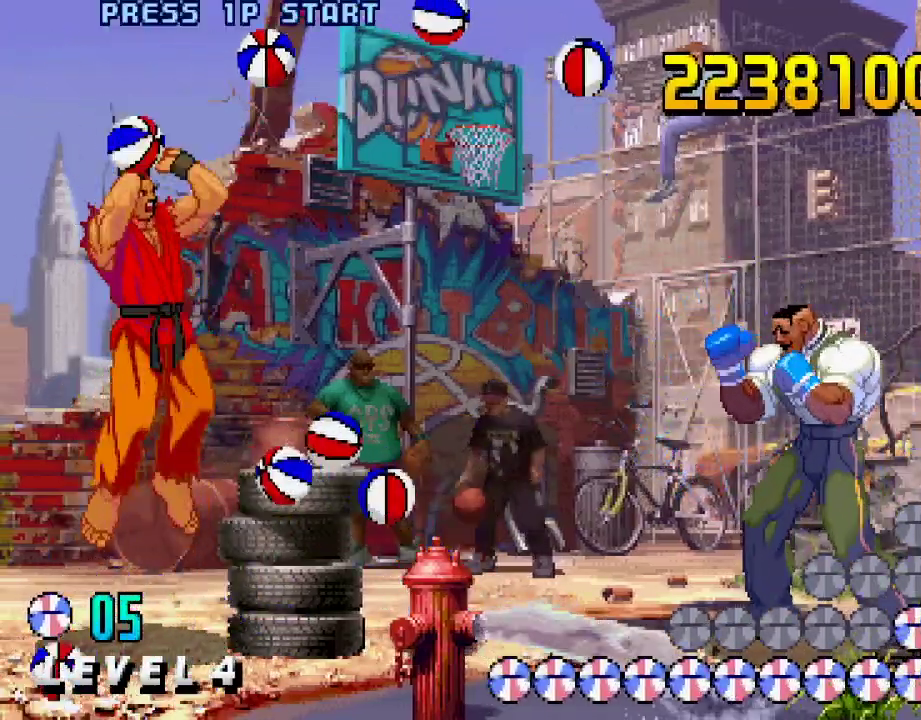
Gameplay with a controller (PlayStation layout); each line is a JSON object with the inputs held at the frame after it. "events" lists button and stick changes between this image and that frame as [ms after this image, input, new state], when the widget could be followed in between. Not read: L3 R1 R2 R3.
{"buttons": [], "left_stick": "left", "events": [[67, "left_stick", "left"], [150, "left_stick", "center"], [200, "left_stick", "left"], [283, "left_stick", "center"], [350, "left_stick", "left"], [417, "left_stick", "center"], [467, "left_stick", "left"]]}
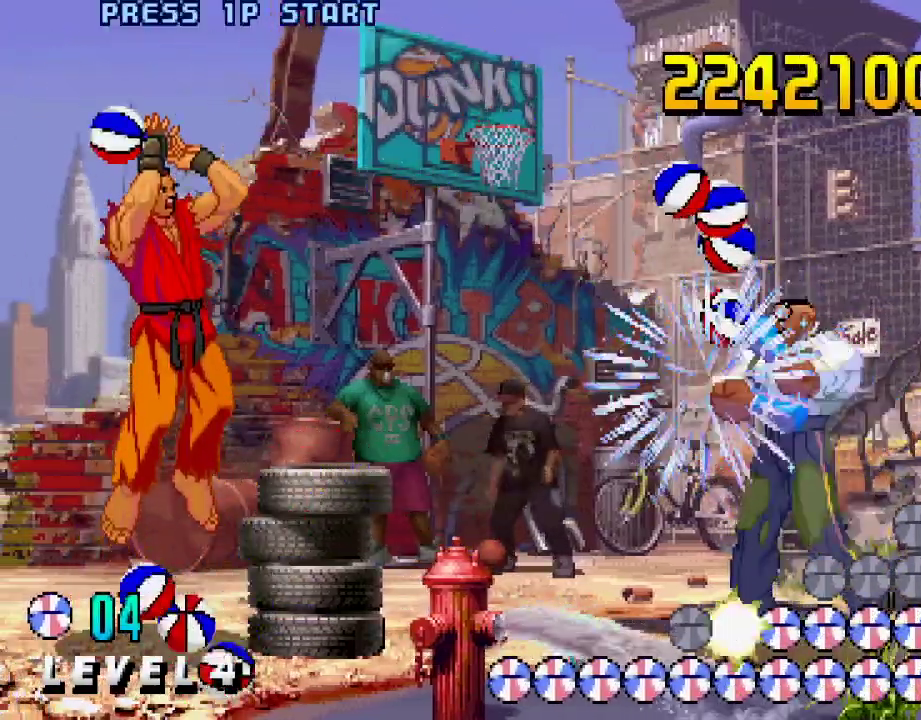
{"buttons": [], "left_stick": "center", "events": [[33, "left_stick", "center"], [417, "left_stick", "left"], [483, "left_stick", "center"]]}
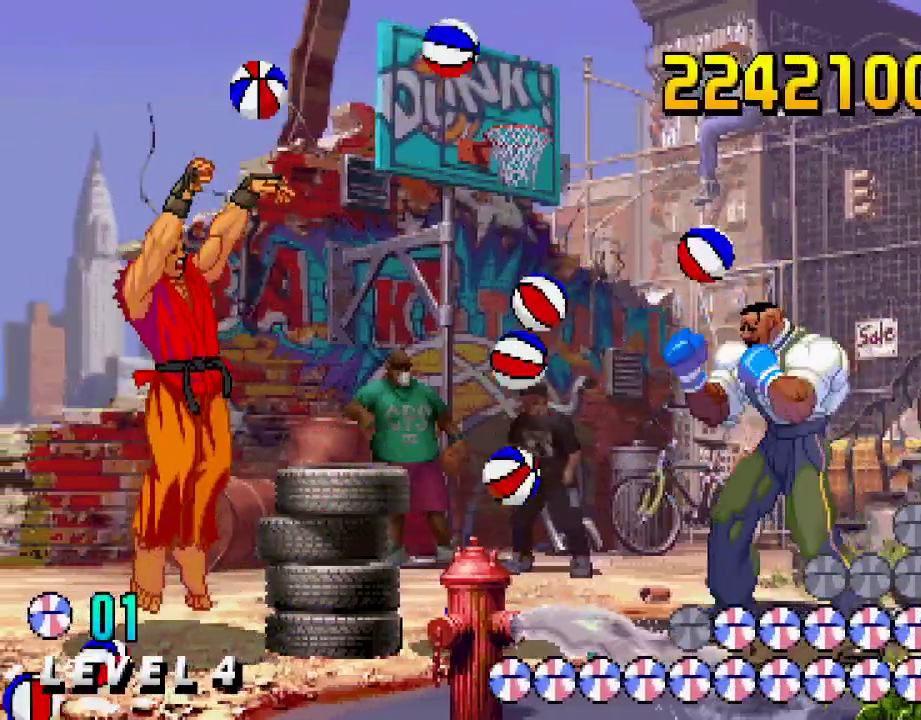
{"buttons": [], "left_stick": "center", "events": [[100, "left_stick", "left"], [167, "left_stick", "center"], [250, "left_stick", "left"], [333, "left_stick", "center"], [400, "left_stick", "left"], [450, "left_stick", "center"]]}
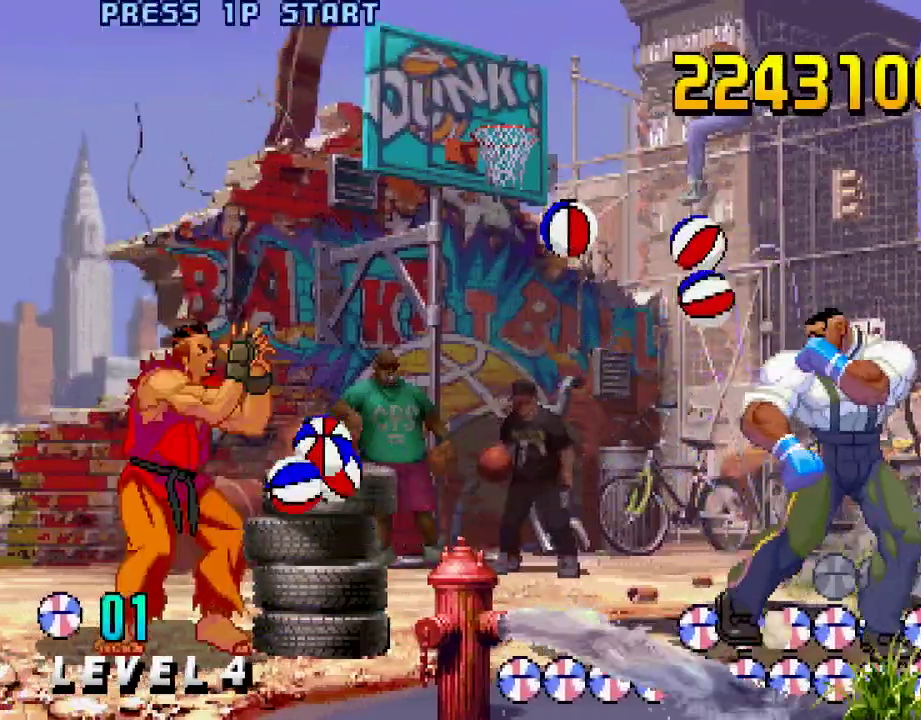
{"buttons": [], "left_stick": "center", "events": [[150, "left_stick", "up"], [383, "left_stick", "center"]]}
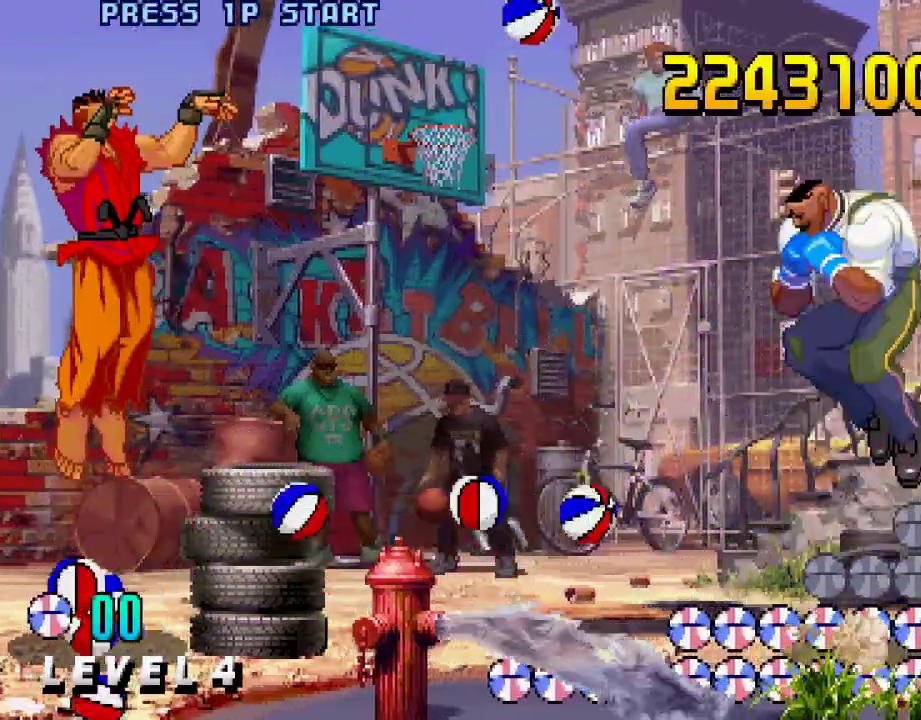
{"buttons": [], "left_stick": "down", "events": [[17, "left_stick", "left"], [133, "left_stick", "center"], [350, "left_stick", "right"], [433, "left_stick", "down"]]}
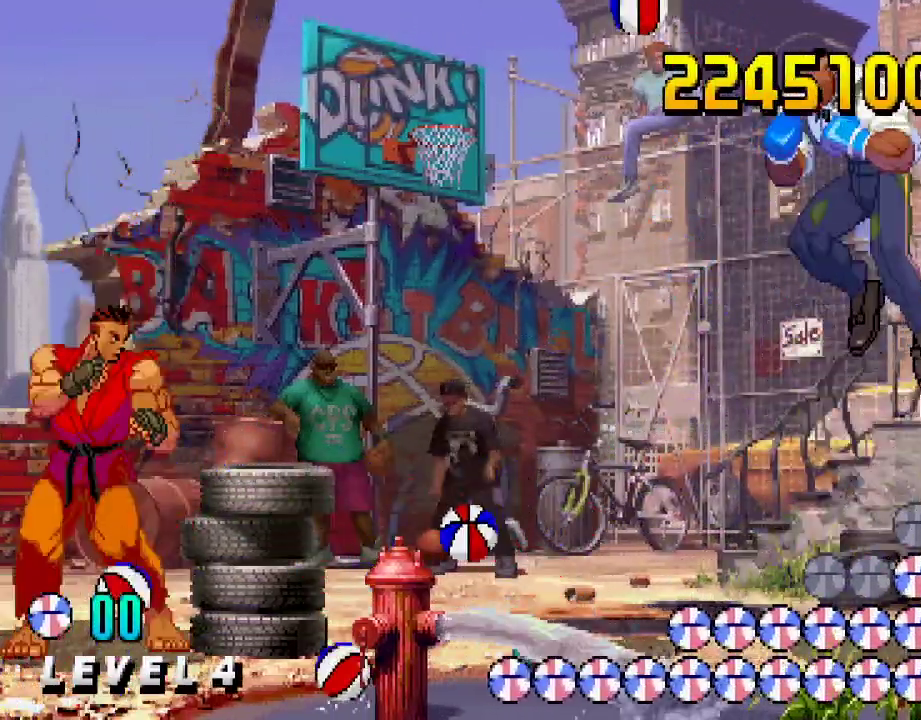
{"buttons": [], "left_stick": "center", "events": [[83, "left_stick", "right"], [183, "left_stick", "down"], [267, "left_stick", "left"], [300, "L1", "down"], [333, "TRIANGLE", "down"], [350, "SQUARE", "down"], [367, "left_stick", "center"], [417, "L1", "up"], [417, "SQUARE", "up"], [417, "TRIANGLE", "up"]]}
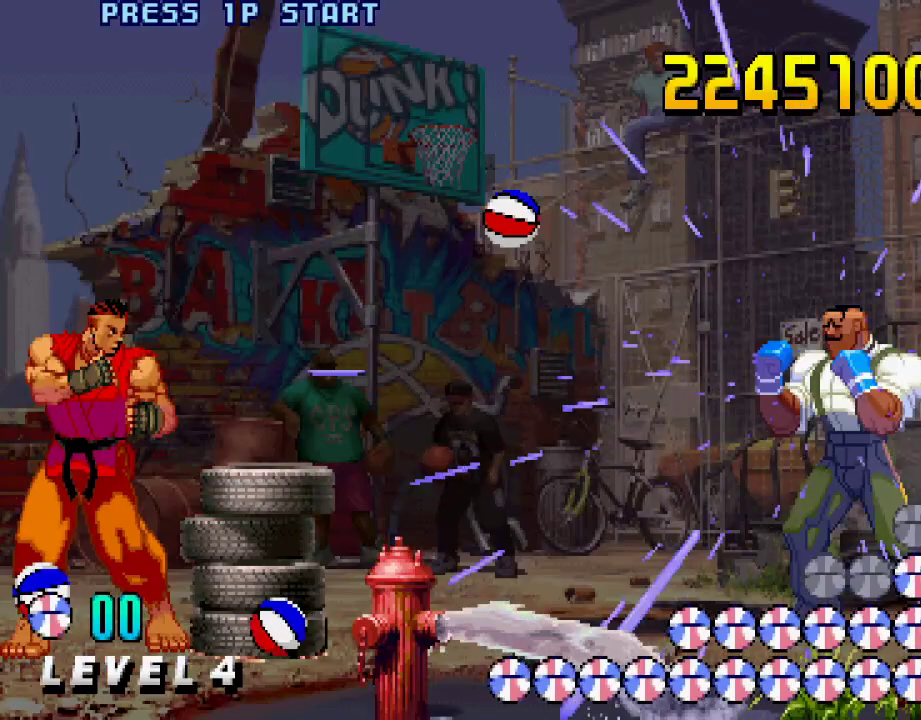
{"buttons": [], "left_stick": "center", "events": [[250, "CROSS", "down"], [250, "L1", "down"], [250, "TRIANGLE", "down"], [283, "CROSS", "up"], [283, "L1", "up"], [283, "SQUARE", "down"], [300, "SQUARE", "up"], [350, "TRIANGLE", "up"]]}
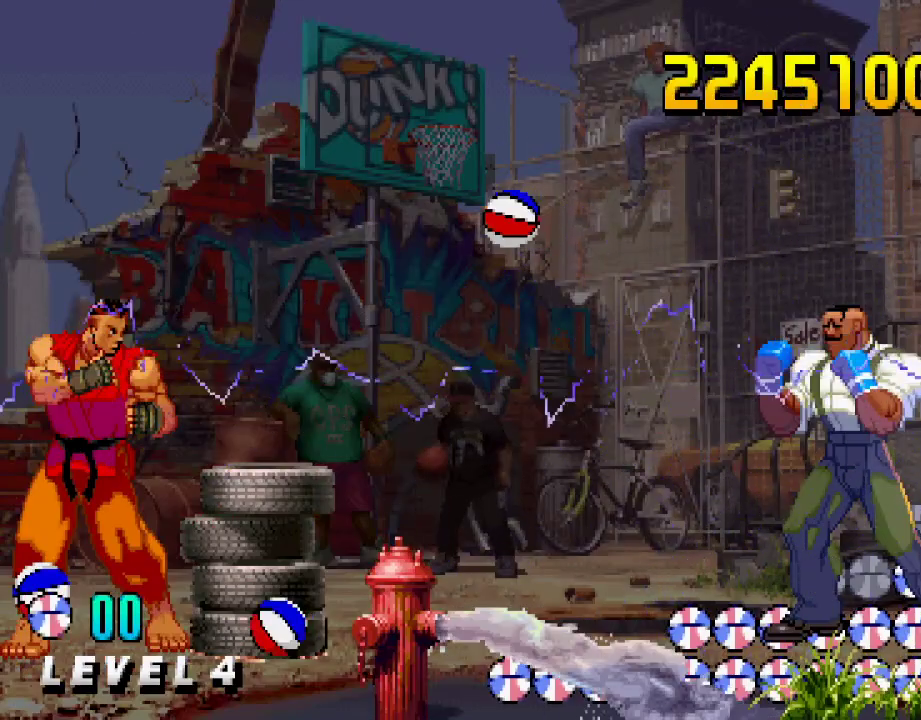
{"buttons": ["TRIANGLE", "L1"], "left_stick": "center", "events": [[33, "L1", "down"], [83, "TRIANGLE", "down"], [133, "SQUARE", "down"], [133, "TRIANGLE", "up"], [150, "L1", "up"], [200, "SQUARE", "up"], [250, "L1", "down"], [283, "TRIANGLE", "down"], [350, "SQUARE", "down"], [350, "TRIANGLE", "up"], [367, "L1", "up"], [417, "SQUARE", "up"], [467, "L1", "down"], [500, "TRIANGLE", "down"]]}
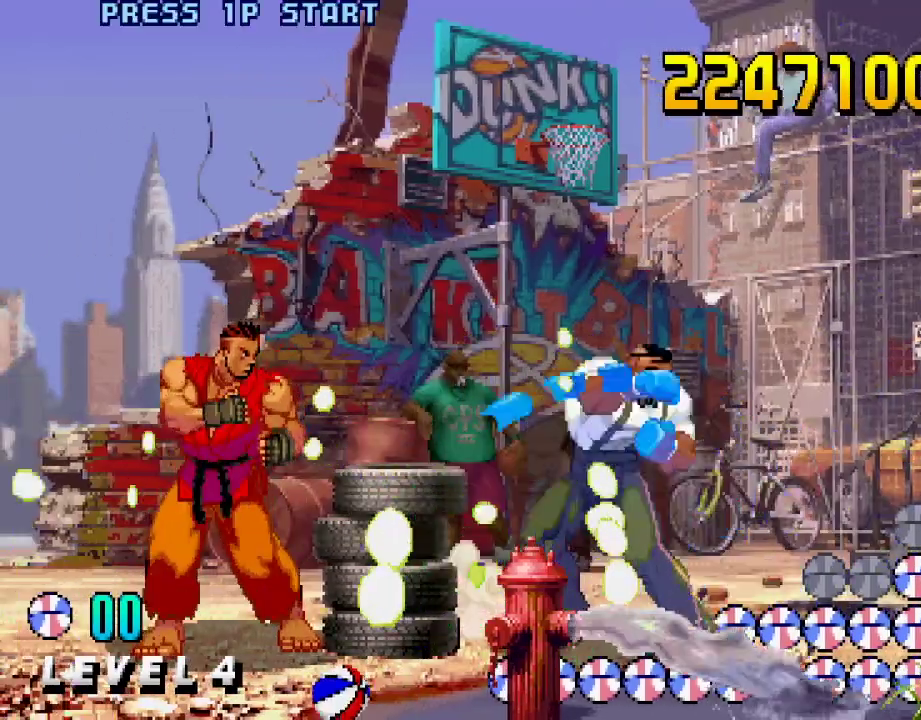
{"buttons": [], "left_stick": "center", "events": [[50, "SQUARE", "down"], [83, "L1", "up"], [83, "TRIANGLE", "up"], [150, "SQUARE", "up"], [200, "L1", "down"], [233, "TRIANGLE", "down"], [300, "L1", "up"], [300, "TRIANGLE", "up"]]}
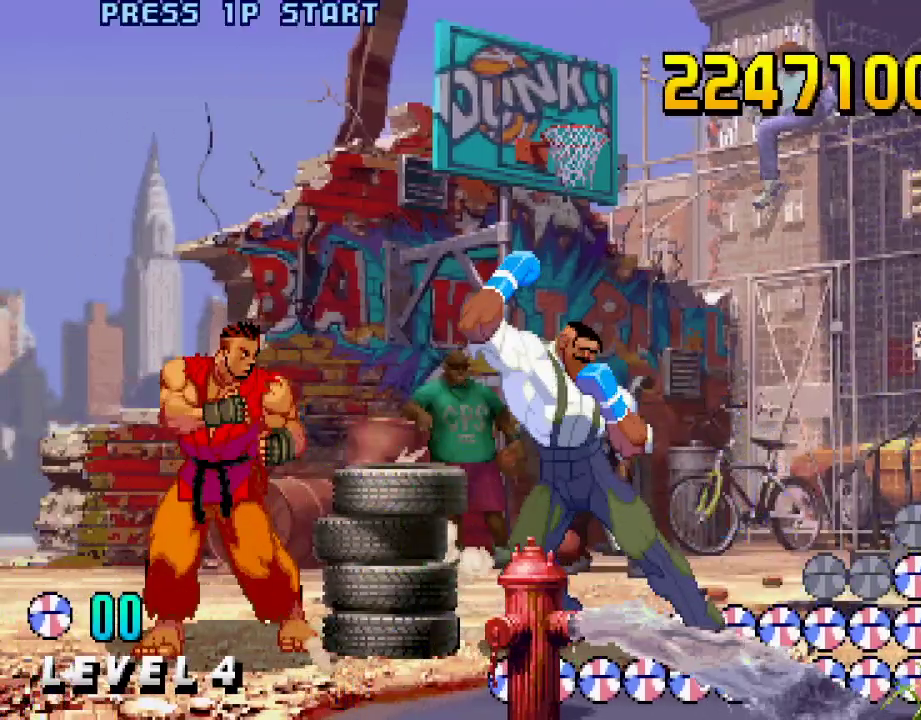
{"buttons": ["CROSS", "SQUARE", "TRIANGLE", "L1"], "left_stick": "center", "events": [[17, "CROSS", "down"], [17, "L1", "down"], [17, "SQUARE", "down"], [17, "TRIANGLE", "down"], [133, "TRIANGLE", "up"], [150, "TRIANGLE", "down"], [167, "SQUARE", "up"], [267, "SQUARE", "down"], [350, "L1", "up"], [450, "L1", "down"]]}
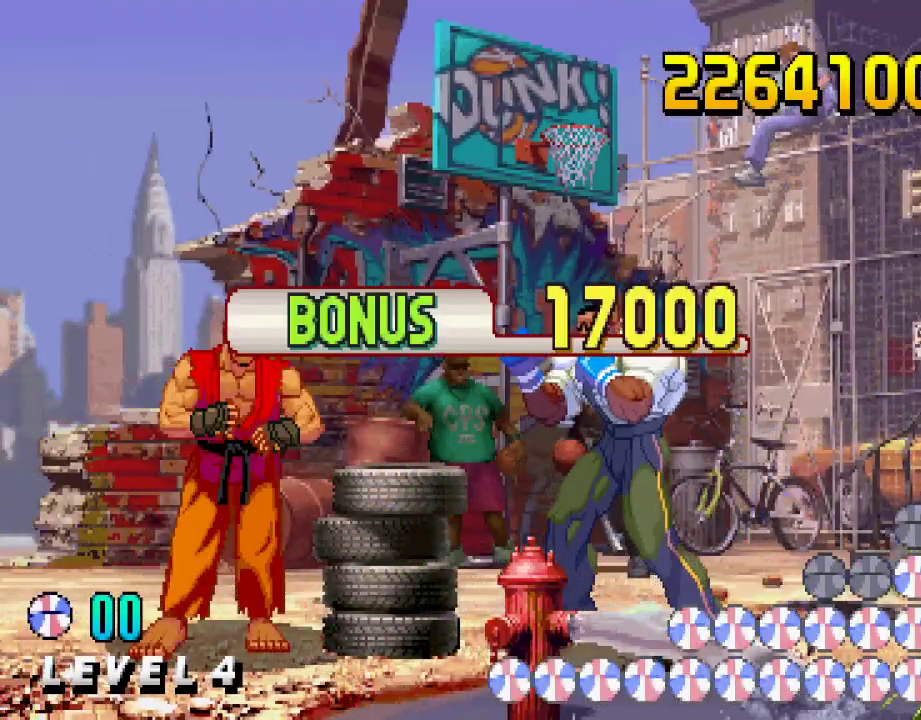
{"buttons": ["CROSS", "SQUARE", "TRIANGLE", "L1"], "left_stick": "center", "events": []}
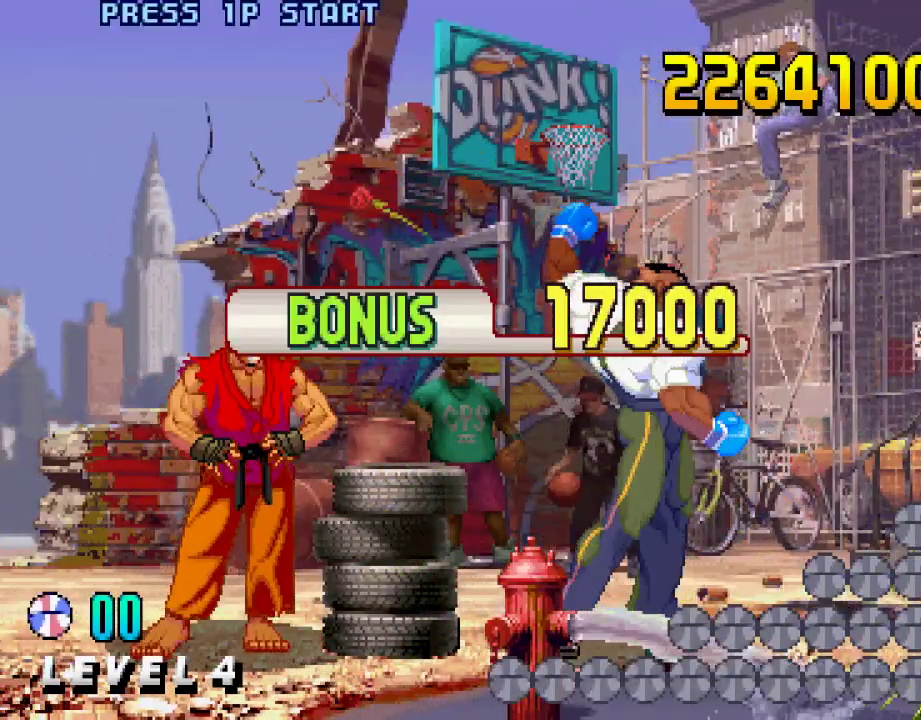
{"buttons": ["CROSS", "SQUARE", "TRIANGLE", "L1"], "left_stick": "center", "events": []}
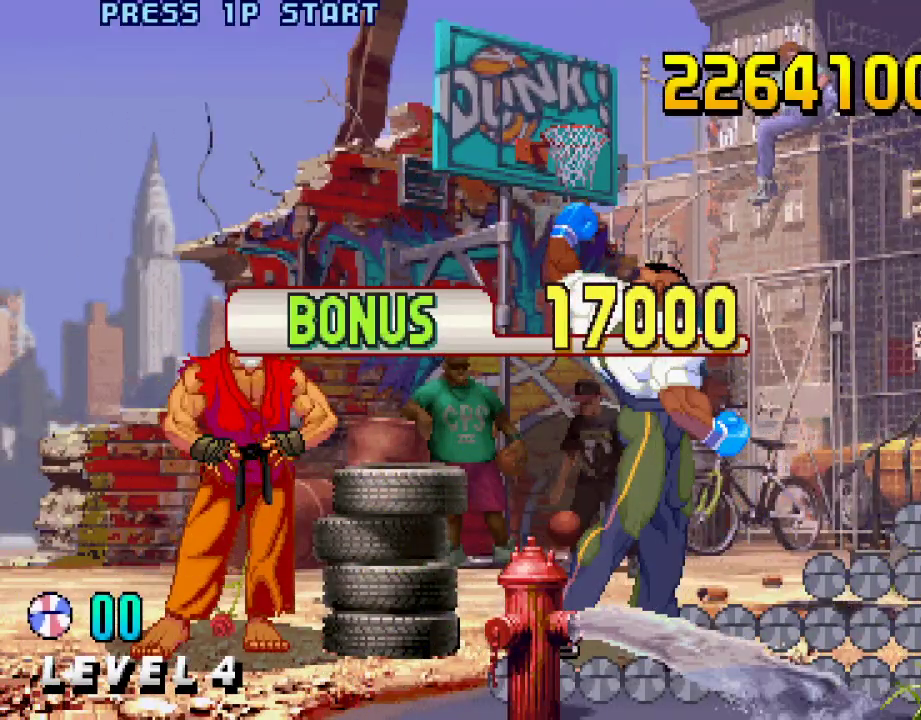
{"buttons": ["CROSS", "SQUARE", "TRIANGLE", "L1"], "left_stick": "center", "events": []}
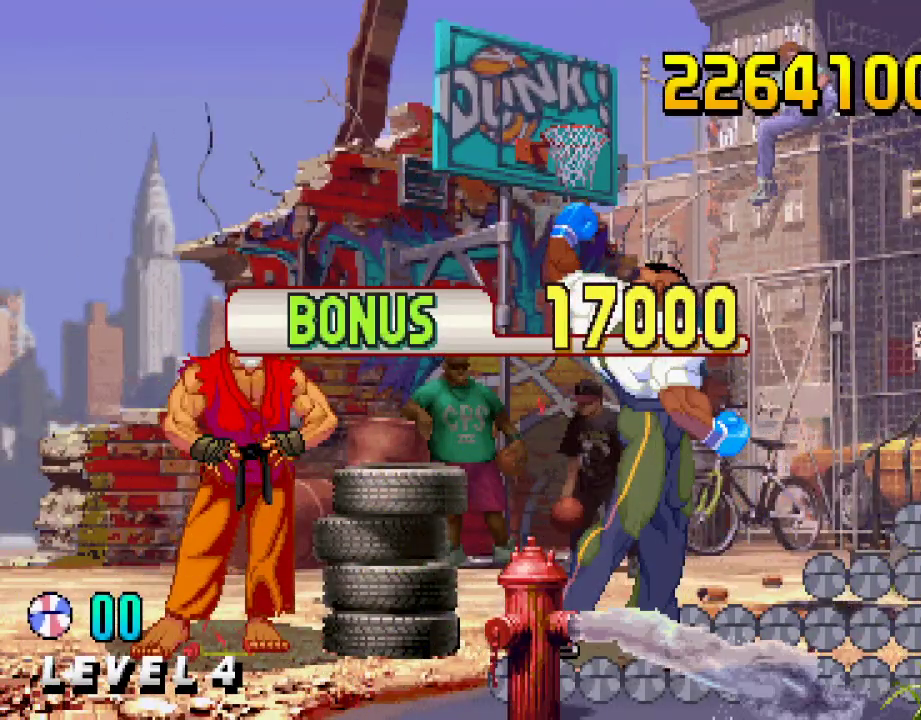
{"buttons": ["CROSS", "SQUARE", "TRIANGLE", "L1"], "left_stick": "center", "events": []}
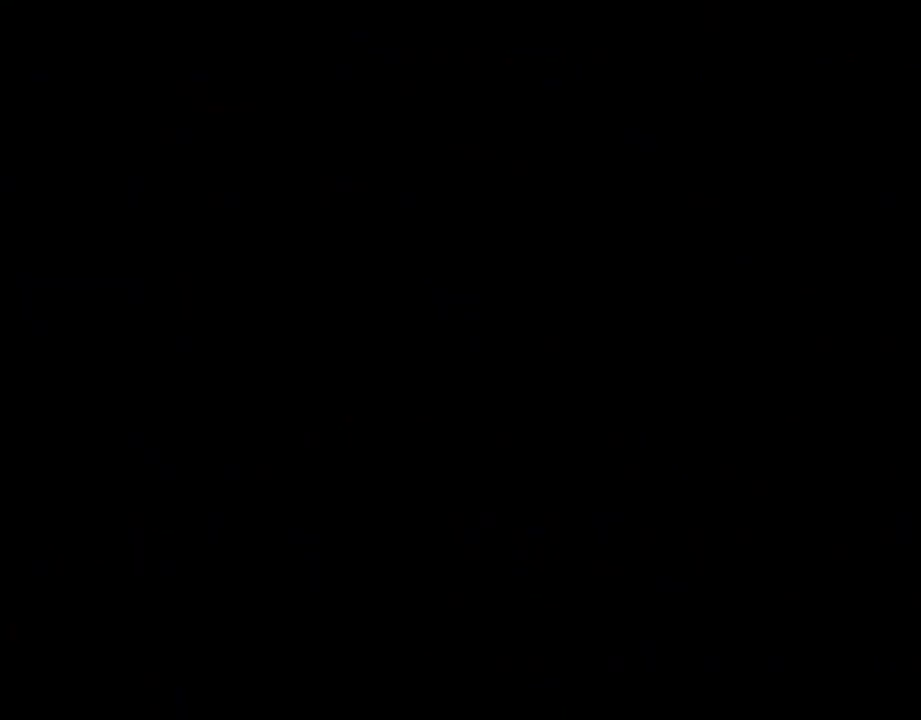
{"buttons": ["CROSS", "SQUARE", "TRIANGLE", "L1"], "left_stick": "center", "events": []}
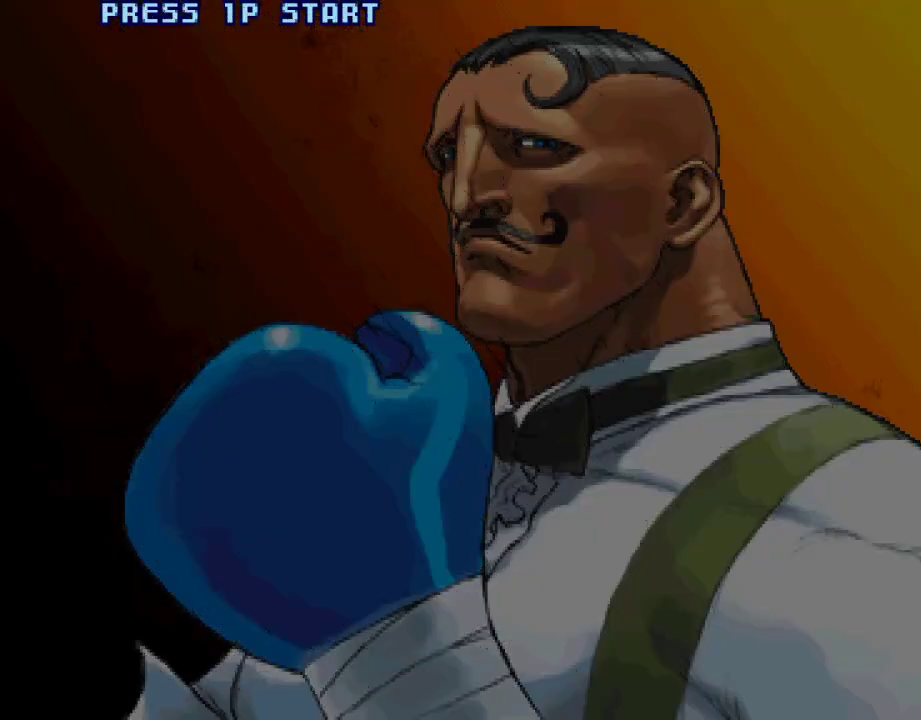
{"buttons": ["CROSS", "SQUARE", "TRIANGLE", "L1"], "left_stick": "center", "events": []}
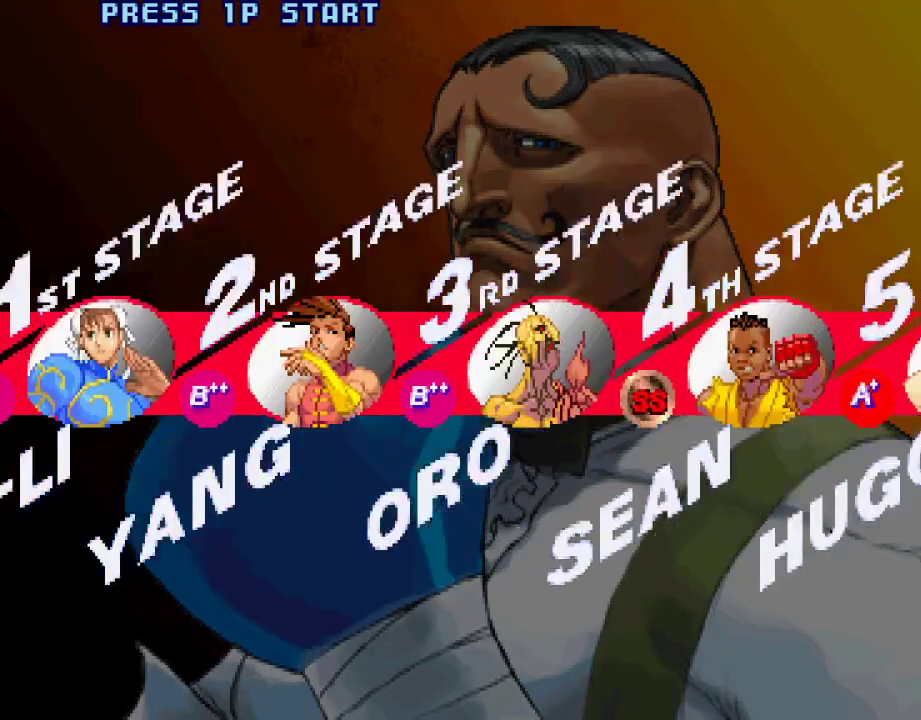
{"buttons": [], "left_stick": "center", "events": [[217, "SQUARE", "up"], [217, "TRIANGLE", "up"], [267, "CROSS", "up"], [267, "L1", "up"]]}
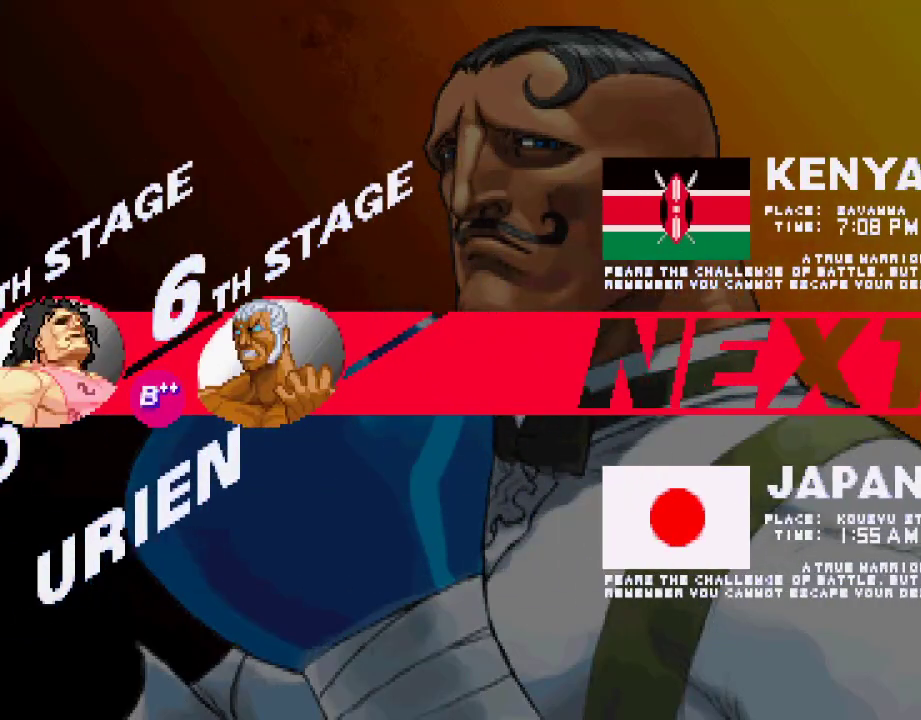
{"buttons": [], "left_stick": "center", "events": []}
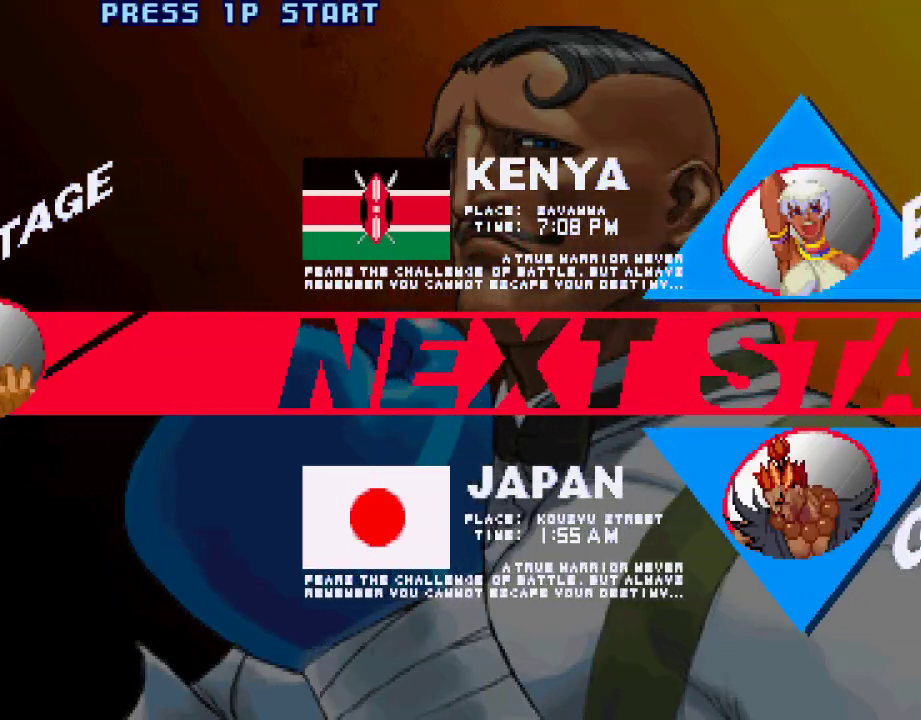
{"buttons": [], "left_stick": "center", "events": [[217, "left_stick", "down"], [383, "left_stick", "center"]]}
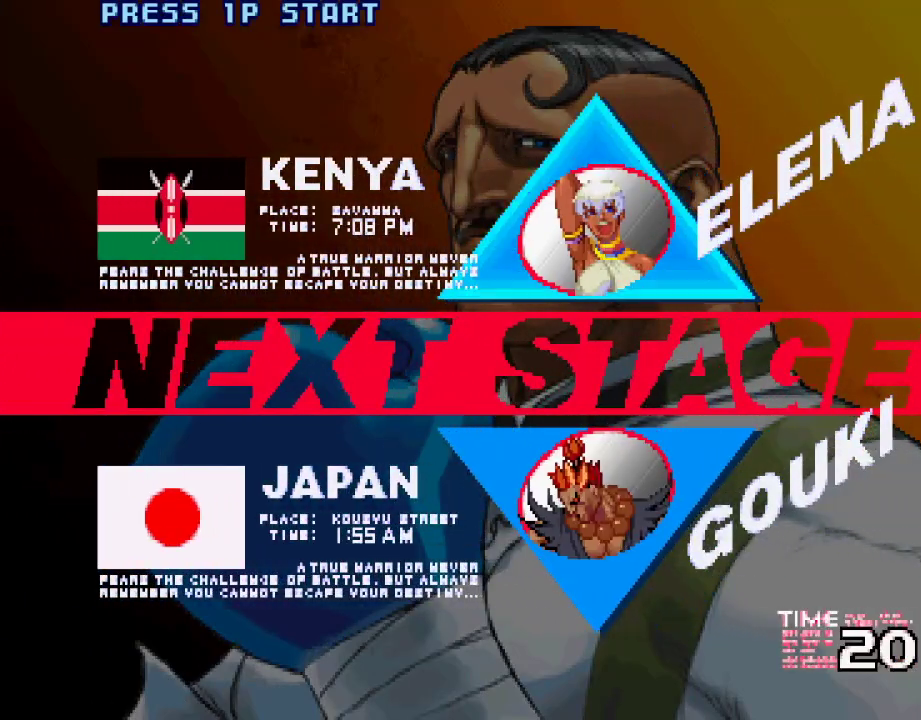
{"buttons": [], "left_stick": "center", "events": [[150, "left_stick", "down"], [267, "left_stick", "center"]]}
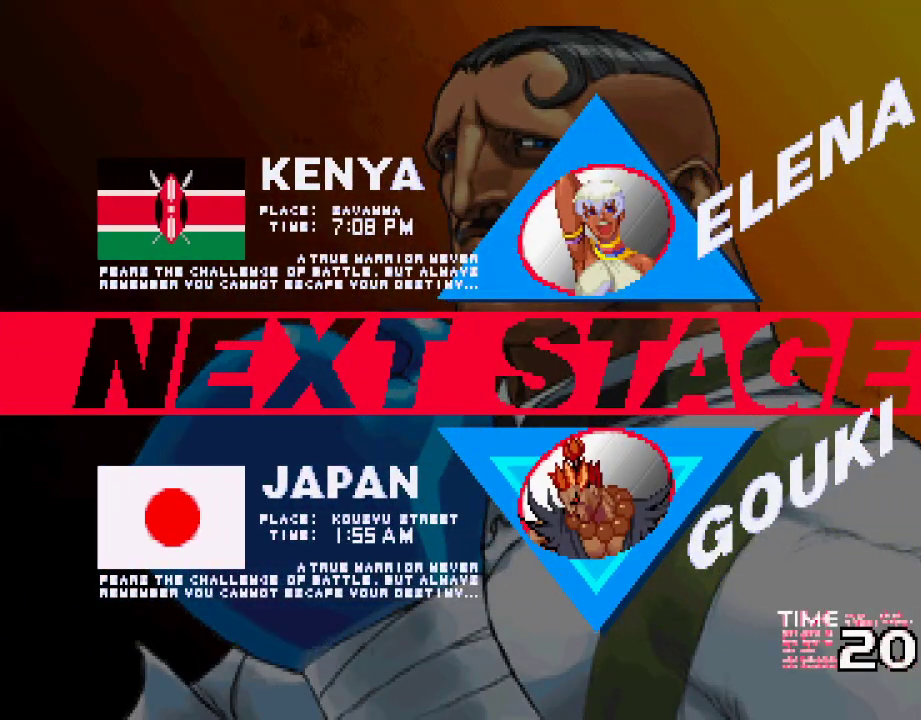
{"buttons": [], "left_stick": "center", "events": [[233, "L1", "down"], [233, "SQUARE", "down"], [233, "TRIANGLE", "down"], [250, "CROSS", "down"], [283, "L1", "up"], [283, "TRIANGLE", "up"], [300, "CROSS", "up"], [317, "SQUARE", "up"]]}
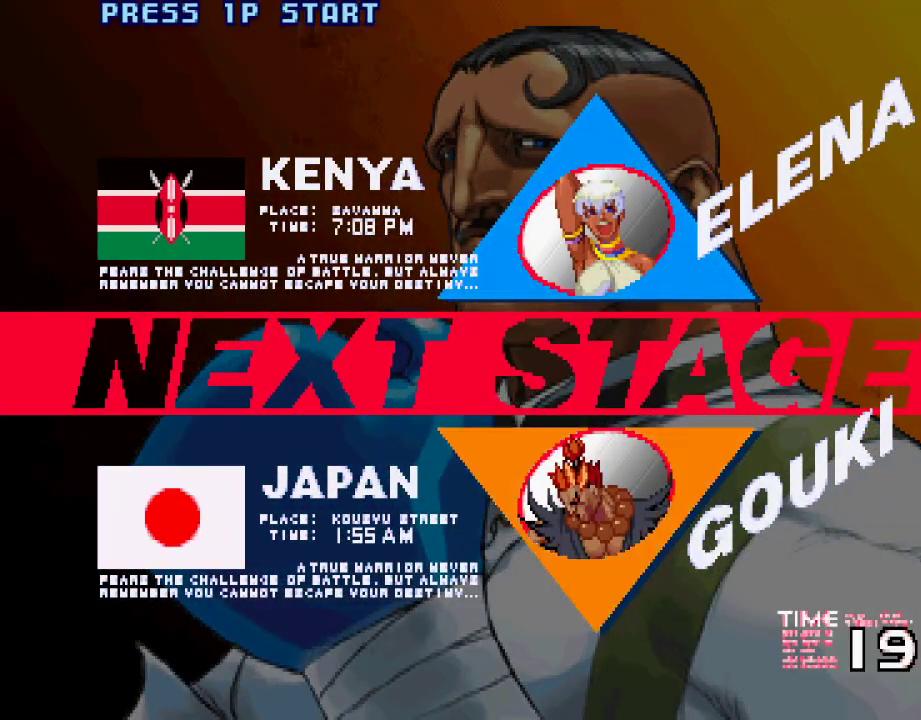
{"buttons": ["CROSS", "CIRCLE", "L2"], "left_stick": "center", "events": [[50, "CIRCLE", "down"], [50, "CROSS", "down"], [50, "L2", "down"], [100, "CIRCLE", "up"], [100, "CROSS", "up"], [117, "L2", "up"], [133, "L2", "down"], [150, "CIRCLE", "down"], [150, "CROSS", "down"]]}
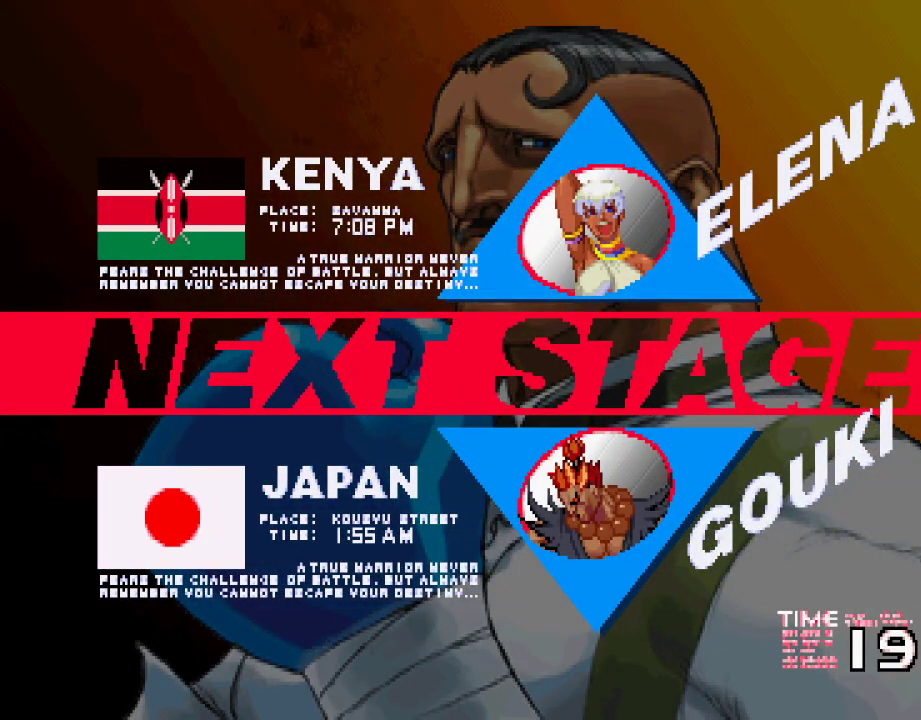
{"buttons": [], "left_stick": "center", "events": [[267, "CIRCLE", "up"], [300, "L2", "up"], [333, "CROSS", "up"]]}
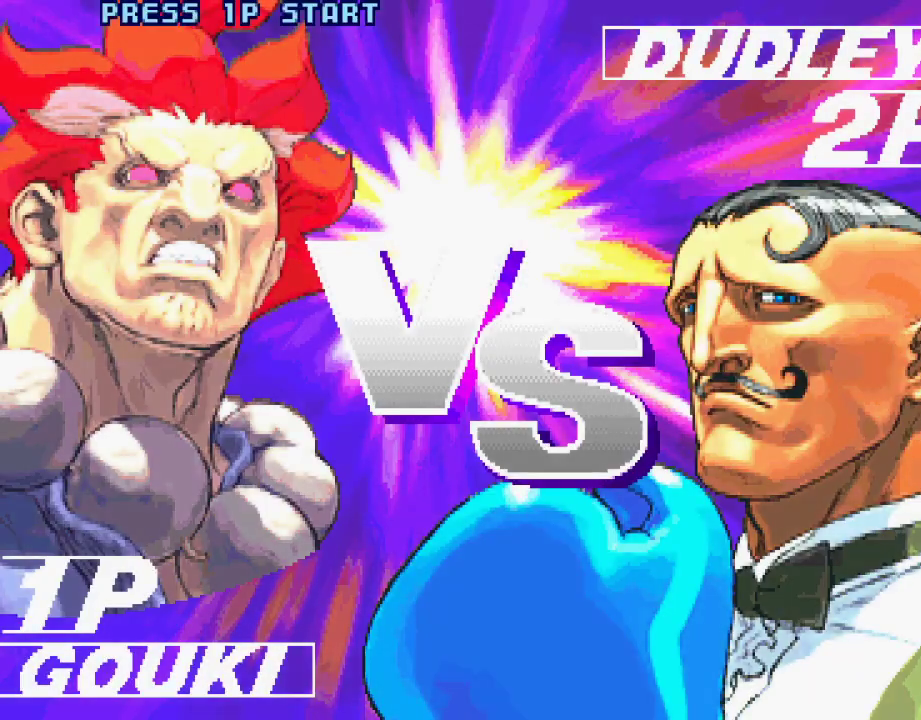
{"buttons": [], "left_stick": "center", "events": [[33, "CROSS", "down"], [33, "L1", "down"], [33, "SQUARE", "down"], [33, "TRIANGLE", "down"], [50, "TRIANGLE", "up"], [100, "TRIANGLE", "down"], [133, "TRIANGLE", "up"], [183, "SQUARE", "up"], [233, "L1", "up"], [300, "L1", "down"], [333, "TRIANGLE", "down"], [367, "SQUARE", "down"], [400, "CROSS", "up"], [400, "TRIANGLE", "up"], [433, "L1", "up"], [433, "SQUARE", "up"]]}
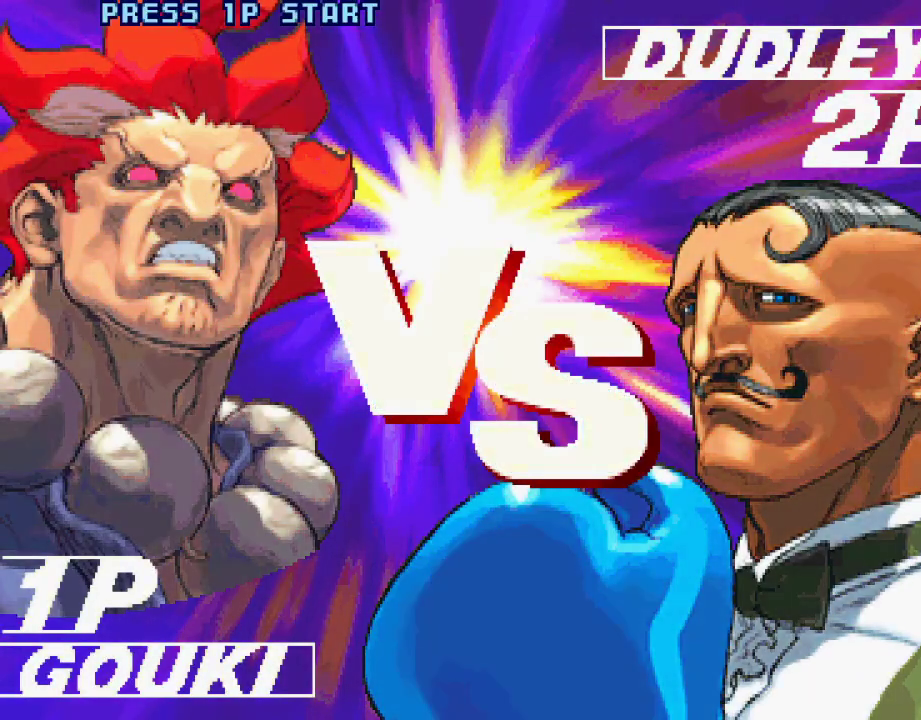
{"buttons": [], "left_stick": "center", "events": [[183, "CIRCLE", "down"], [183, "CROSS", "down"], [183, "L1", "down"], [183, "L2", "down"], [183, "SQUARE", "down"], [200, "CIRCLE", "up"], [200, "L2", "up"], [200, "TRIANGLE", "down"], [217, "CIRCLE", "down"], [217, "L2", "down"], [267, "CIRCLE", "up"], [400, "L2", "up"], [400, "TRIANGLE", "up"], [433, "CROSS", "up"], [433, "L1", "up"], [433, "SQUARE", "up"]]}
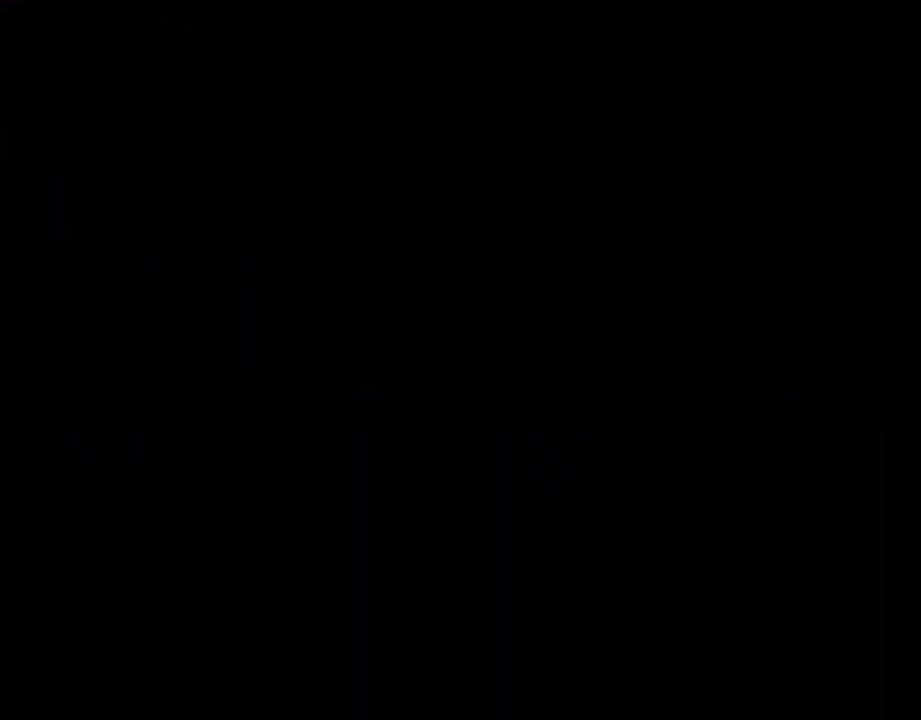
{"buttons": ["SQUARE", "TRIANGLE", "L1"], "left_stick": "center", "events": [[117, "L1", "down"], [150, "TRIANGLE", "down"], [217, "SQUARE", "down"], [233, "TRIANGLE", "up"], [250, "L1", "up"], [317, "SQUARE", "up"], [400, "L1", "down"], [417, "TRIANGLE", "down"], [467, "SQUARE", "down"]]}
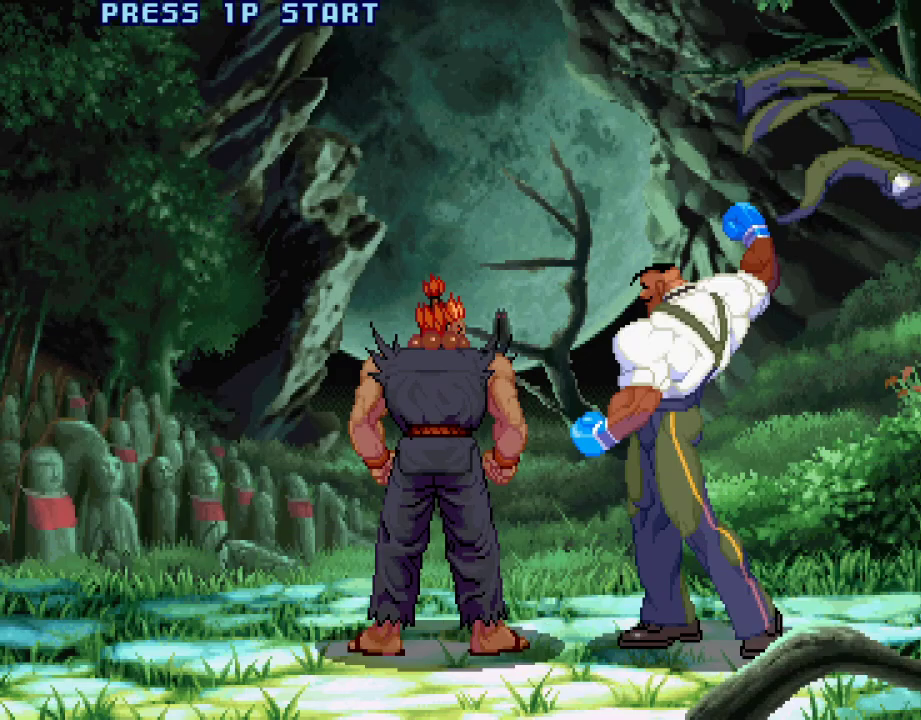
{"buttons": ["SQUARE"], "left_stick": "down-right", "events": [[150, "TRIANGLE", "up"], [167, "L1", "up"], [167, "SQUARE", "up"], [317, "L1", "down"], [350, "TRIANGLE", "down"], [350, "left_stick", "left"], [400, "SQUARE", "down"], [417, "left_stick", "center"], [450, "TRIANGLE", "up"], [467, "L1", "up"], [467, "left_stick", "down-right"]]}
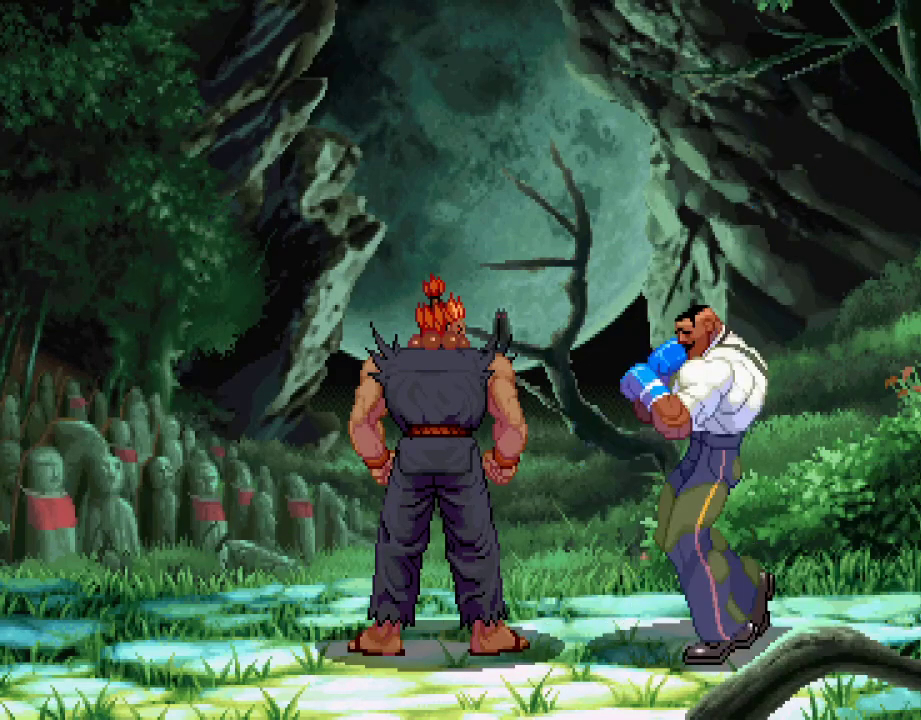
{"buttons": ["TRIANGLE", "L1"], "left_stick": "center", "events": [[33, "SQUARE", "up"], [50, "left_stick", "down-left"], [83, "L1", "down"], [117, "TRIANGLE", "down"], [150, "left_stick", "down-right"], [183, "SQUARE", "down"], [233, "left_stick", "center"], [283, "TRIANGLE", "up"], [300, "L1", "up"], [350, "SQUARE", "up"], [433, "L1", "down"], [467, "TRIANGLE", "down"]]}
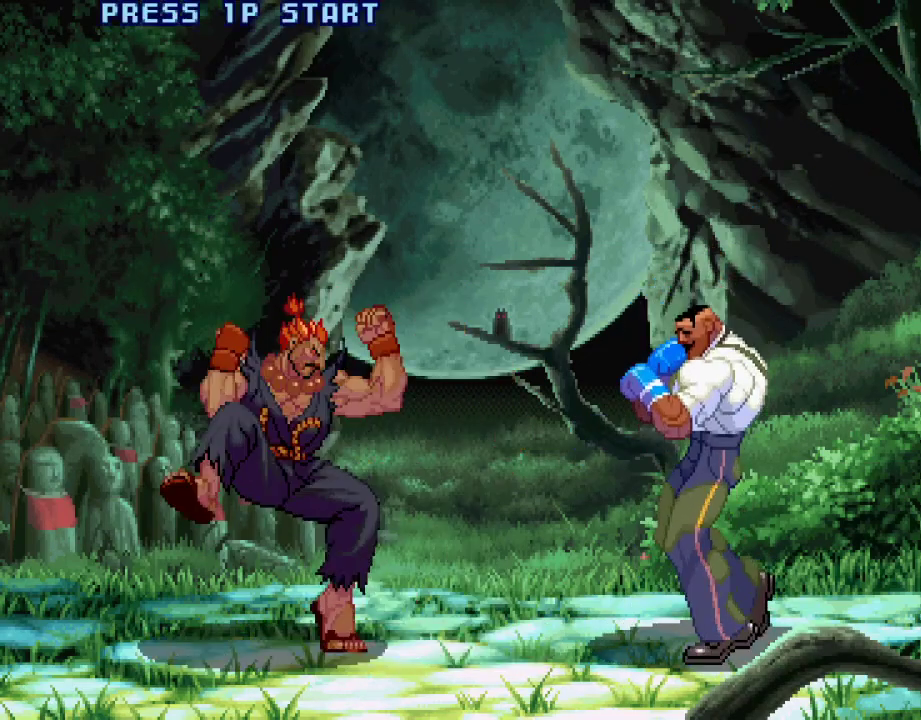
{"buttons": [], "left_stick": "center", "events": [[17, "SQUARE", "down"], [83, "L1", "up"], [83, "TRIANGLE", "up"], [100, "SQUARE", "up"], [367, "CROSS", "down"], [367, "L1", "down"], [367, "SQUARE", "down"], [367, "TRIANGLE", "down"], [383, "CROSS", "up"], [400, "L1", "up"], [433, "L1", "down"], [450, "L1", "up"], [450, "TRIANGLE", "up"], [483, "SQUARE", "up"]]}
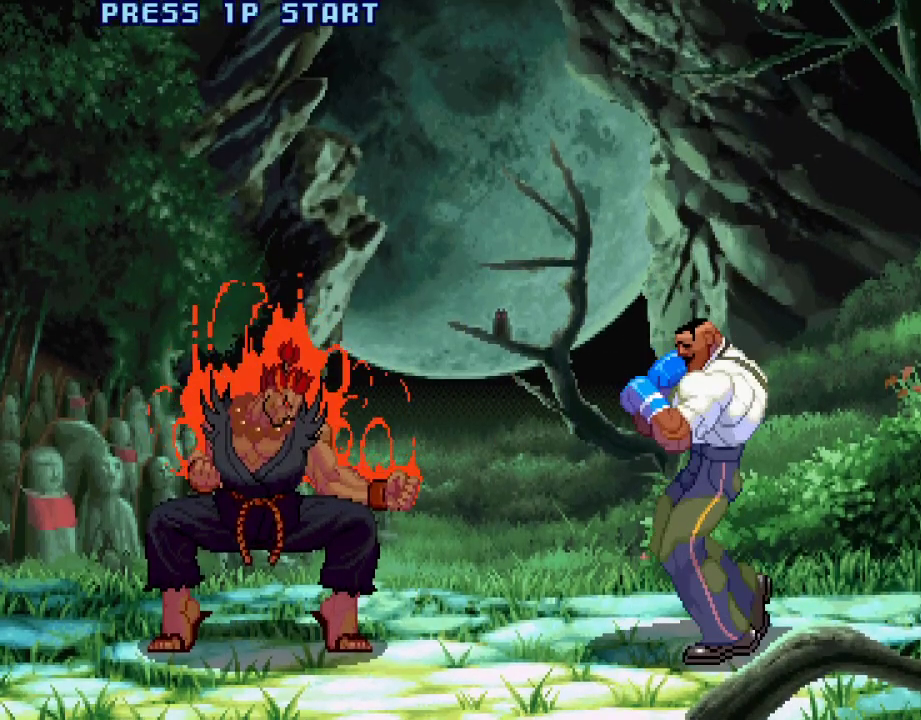
{"buttons": [], "left_stick": "center", "events": [[267, "L1", "down"], [283, "TRIANGLE", "down"], [333, "TRIANGLE", "up"], [350, "L1", "up"]]}